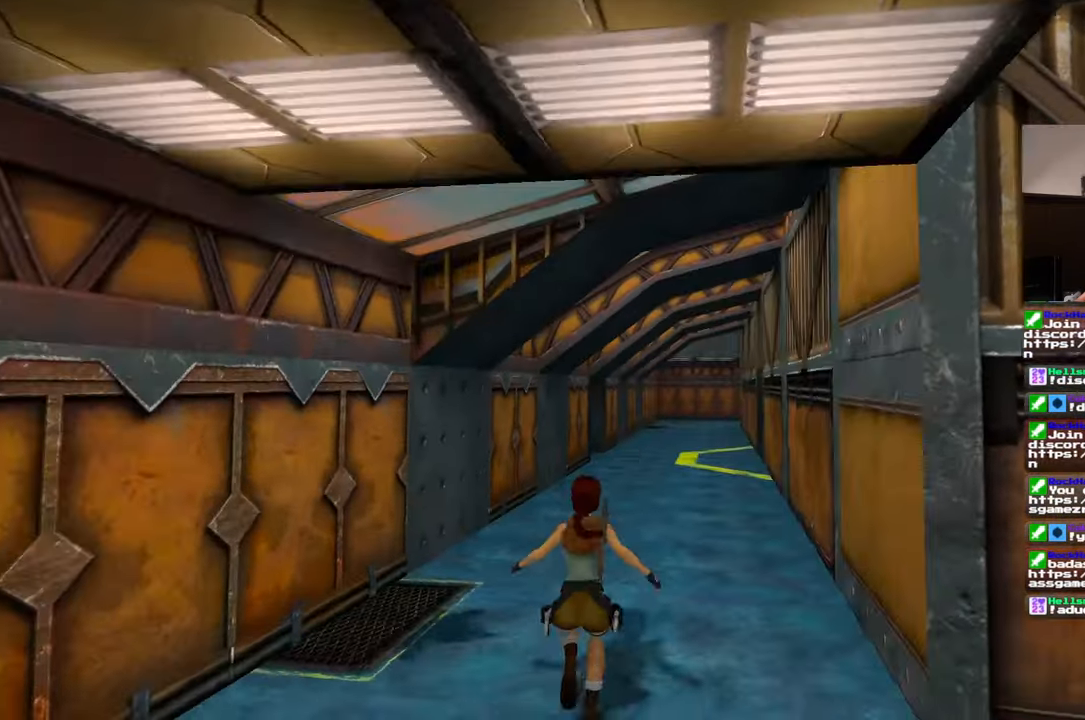
Gameplay with a controller (PlayStation layout); each line is a JSON object with the inputs held at the frame after it (dt_ms = milliseconds from this image to that frame). "events" lists button and stick changes between this image and that frame as [ms after this image, input, new state], when the widget could be followed in between. Not read: L2 L3 R2 R3 START.
{"dt_ms": 500, "buttons": ["SQUARE"], "left_stick": "up", "right_stick": "center"}
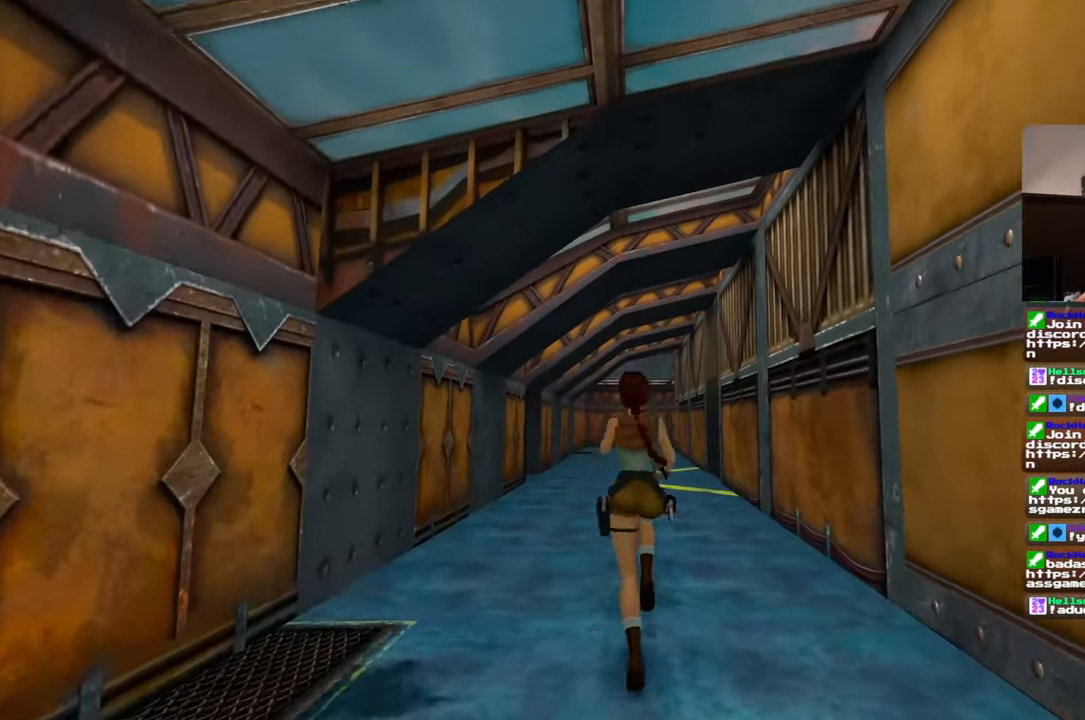
{"dt_ms": 500, "buttons": [], "left_stick": "center", "right_stick": "center"}
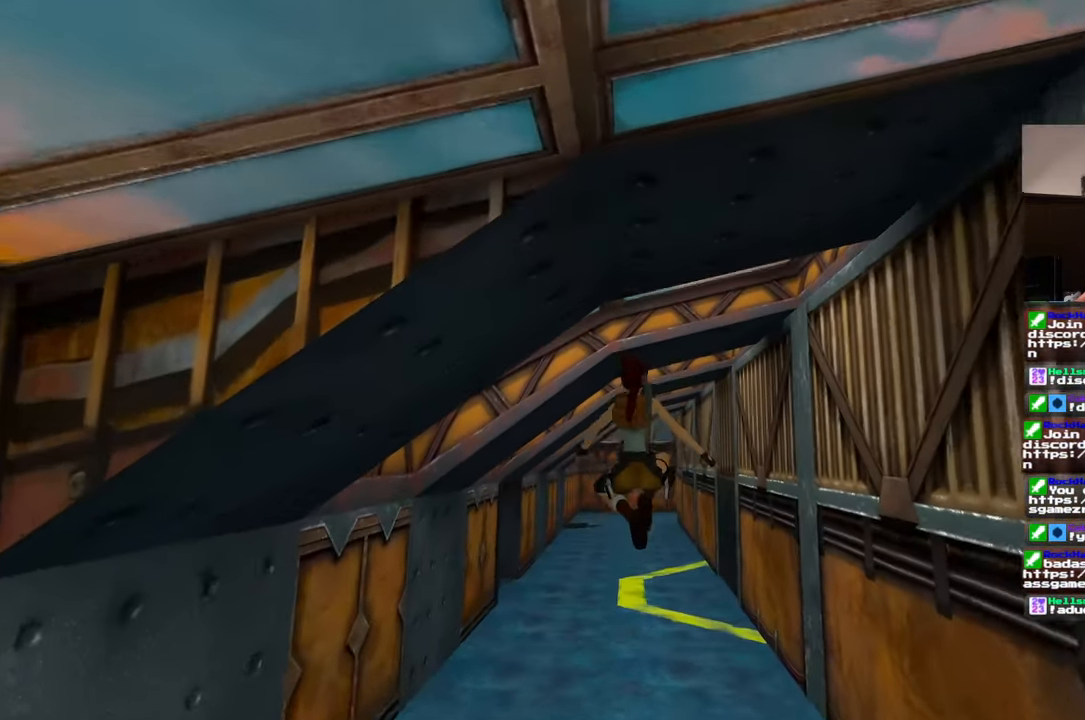
{"dt_ms": 500, "buttons": [], "left_stick": "up", "right_stick": "center", "events": [[33, "left_stick", "up"]]}
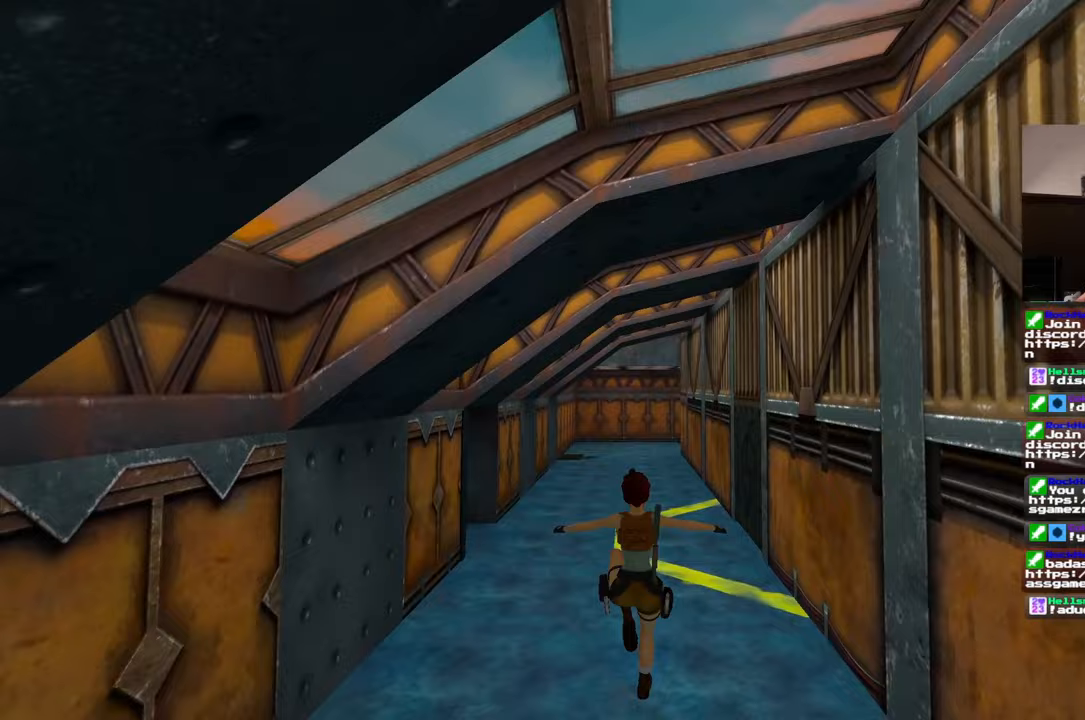
{"dt_ms": 500, "buttons": ["SQUARE"], "left_stick": "up", "right_stick": "center"}
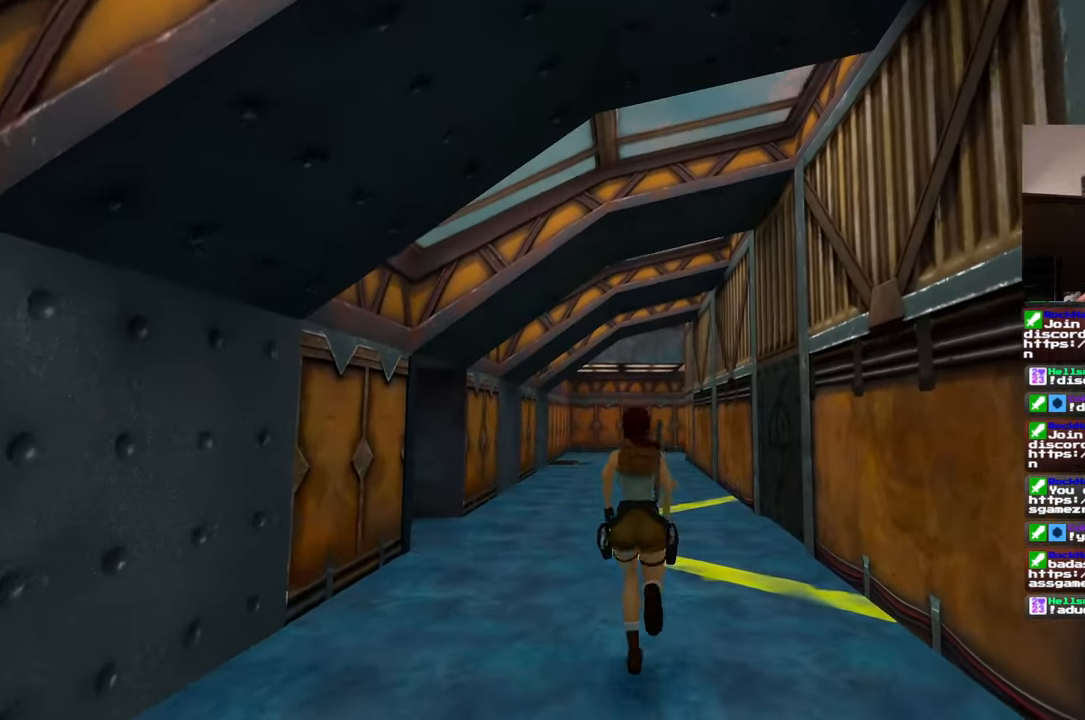
{"dt_ms": 500, "buttons": [], "left_stick": "center", "right_stick": "left", "events": [[183, "SQUARE", "up"], [367, "right_stick", "left"], [450, "left_stick", "center"]]}
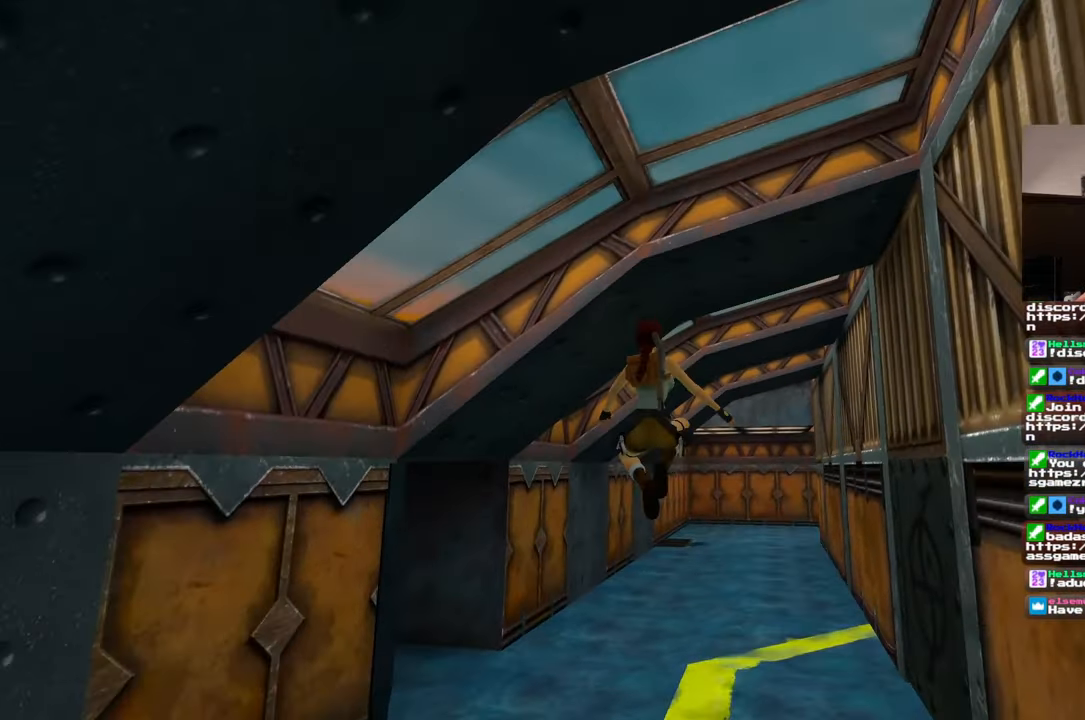
{"dt_ms": 500, "buttons": [], "left_stick": "center", "right_stick": "left", "events": [[217, "left_stick", "left"], [417, "left_stick", "center"]]}
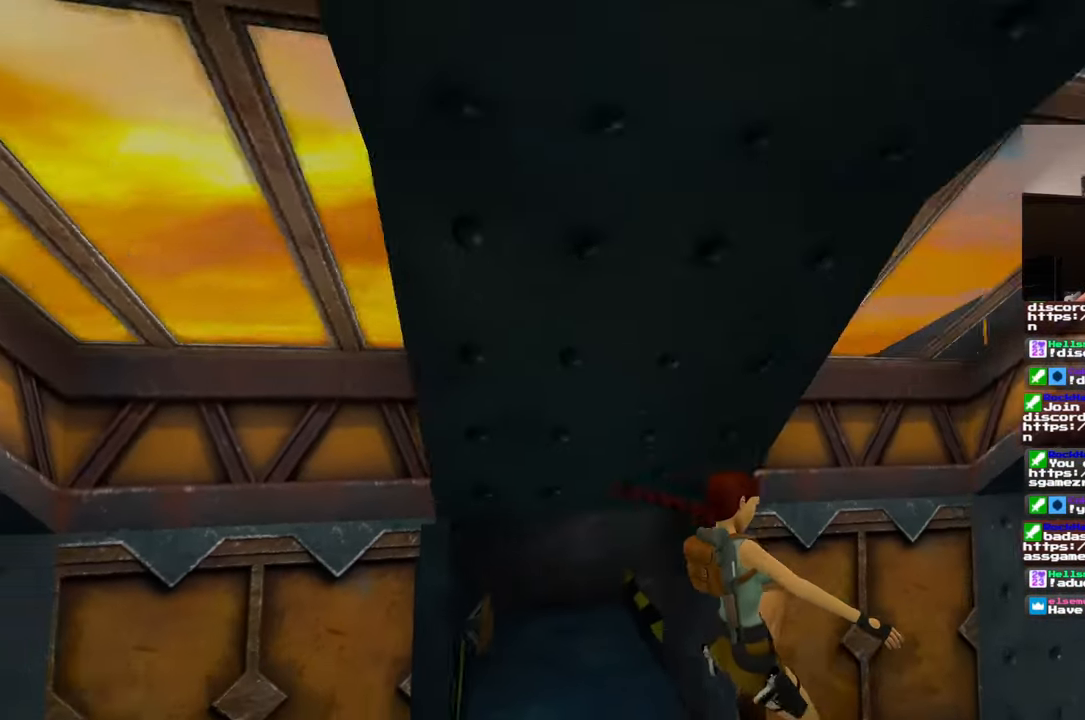
{"dt_ms": 500, "buttons": [], "left_stick": "center", "right_stick": "center", "events": [[150, "right_stick", "center"]]}
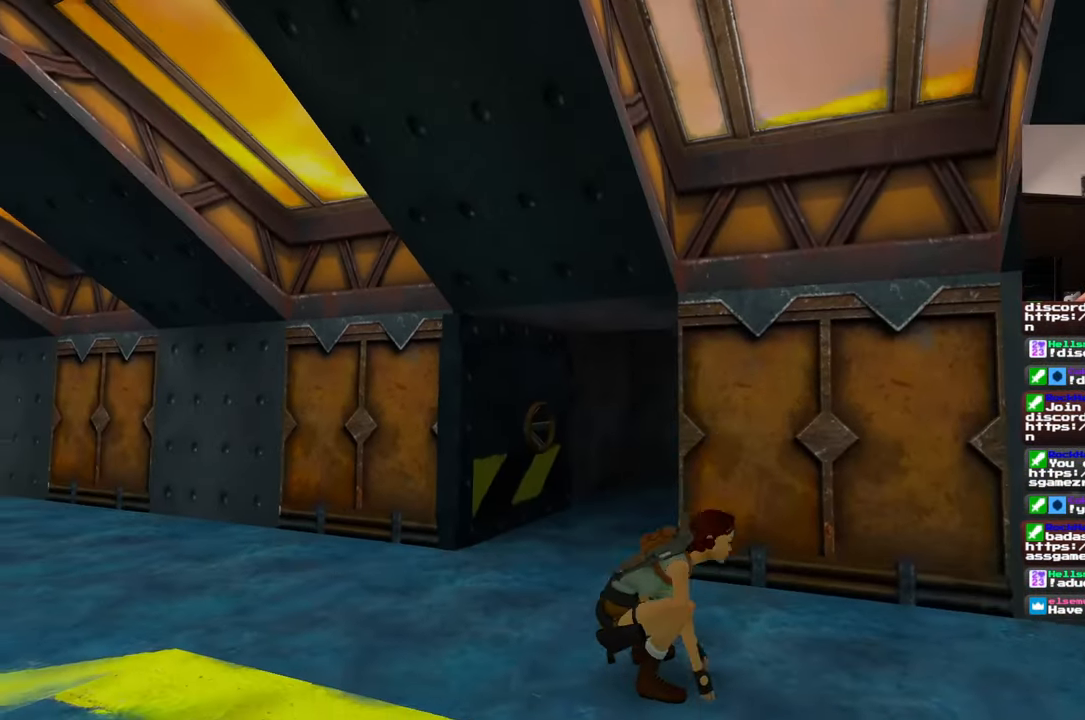
{"dt_ms": 500, "buttons": [], "left_stick": "up-left", "right_stick": "down-right", "events": [[200, "left_stick", "up-left"], [250, "right_stick", "down-right"]]}
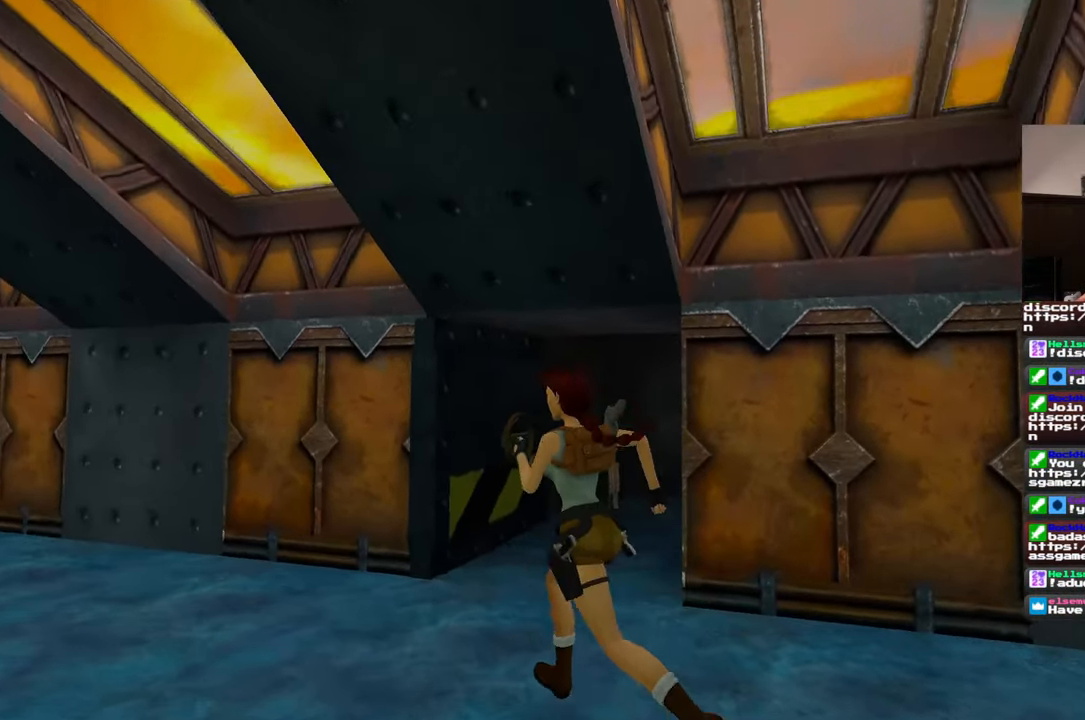
{"dt_ms": 500, "buttons": [], "left_stick": "center", "right_stick": "center", "events": [[133, "right_stick", "up-right"], [317, "right_stick", "center"], [367, "left_stick", "center"]]}
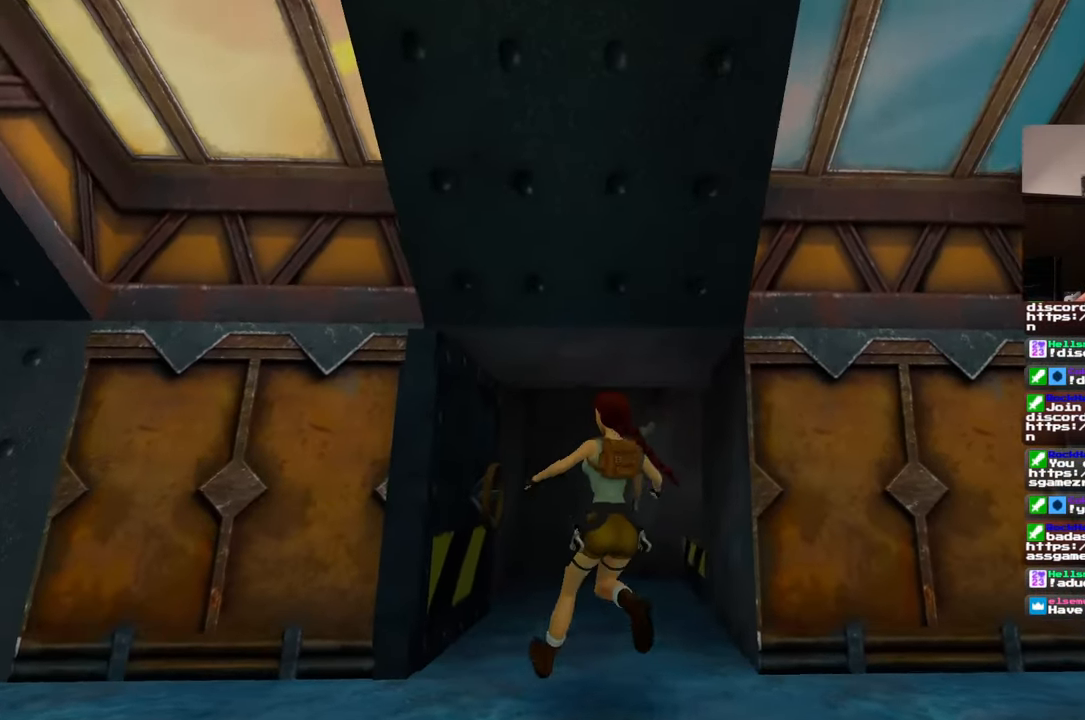
{"dt_ms": 500, "buttons": [], "left_stick": "up", "right_stick": "center", "events": [[467, "left_stick", "up"]]}
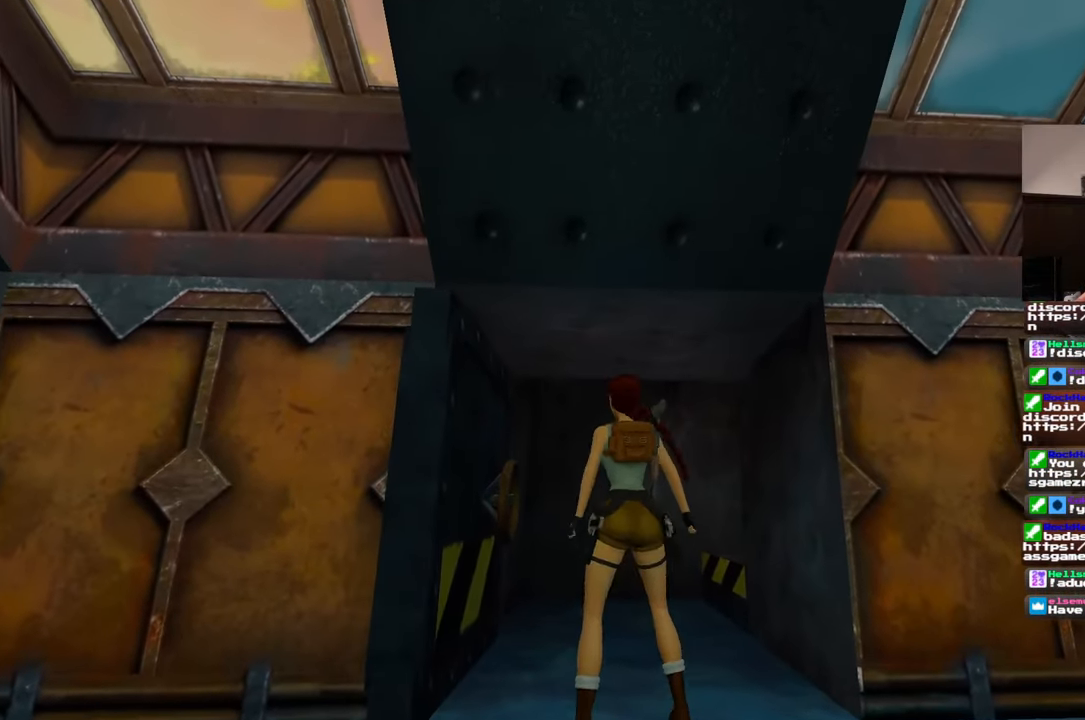
{"dt_ms": 500, "buttons": [], "left_stick": "up", "right_stick": "center", "events": []}
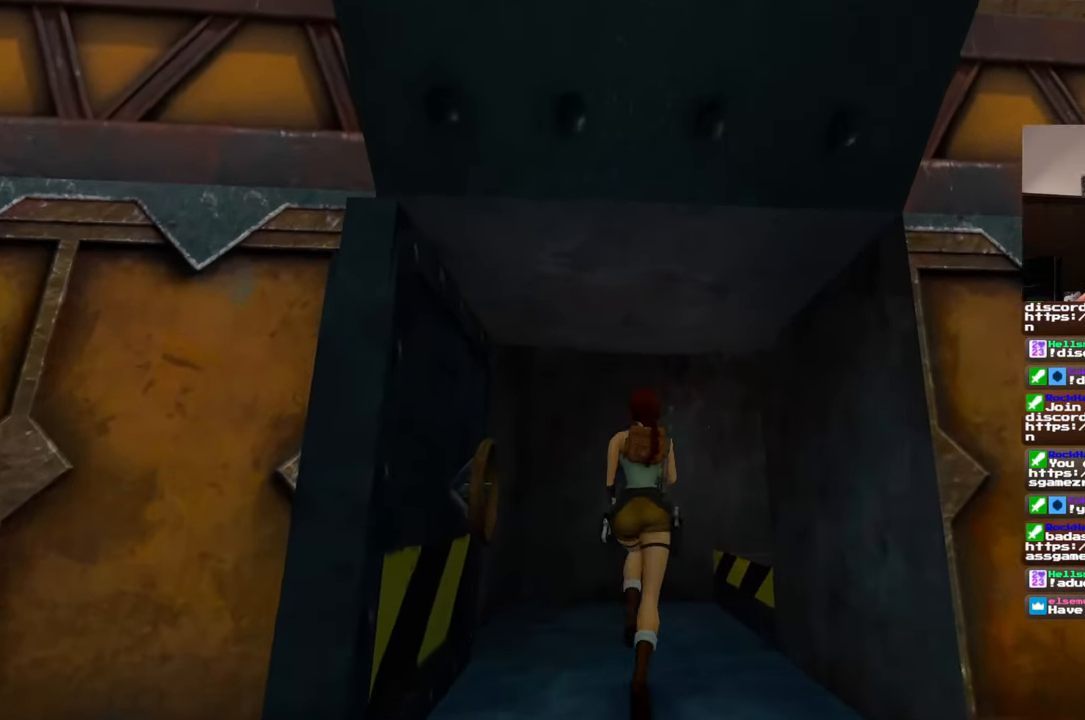
{"dt_ms": 500, "buttons": [], "left_stick": "up", "right_stick": "right", "events": [[333, "right_stick", "right"]]}
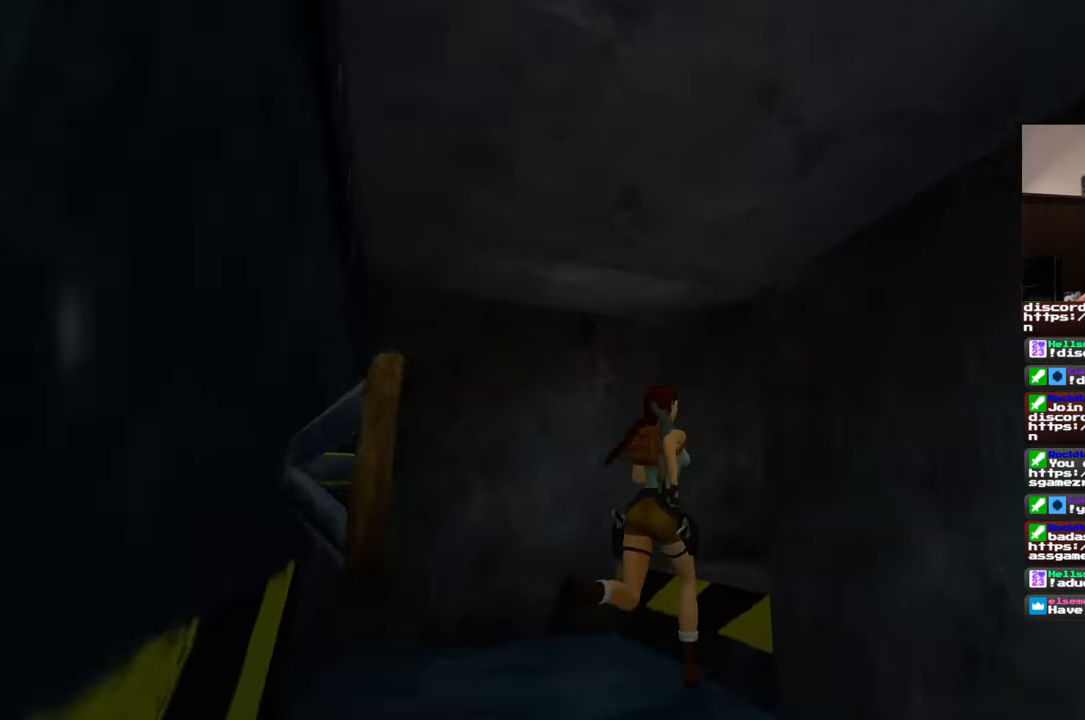
{"dt_ms": 500, "buttons": [], "left_stick": "up", "right_stick": "center", "events": [[300, "right_stick", "center"]]}
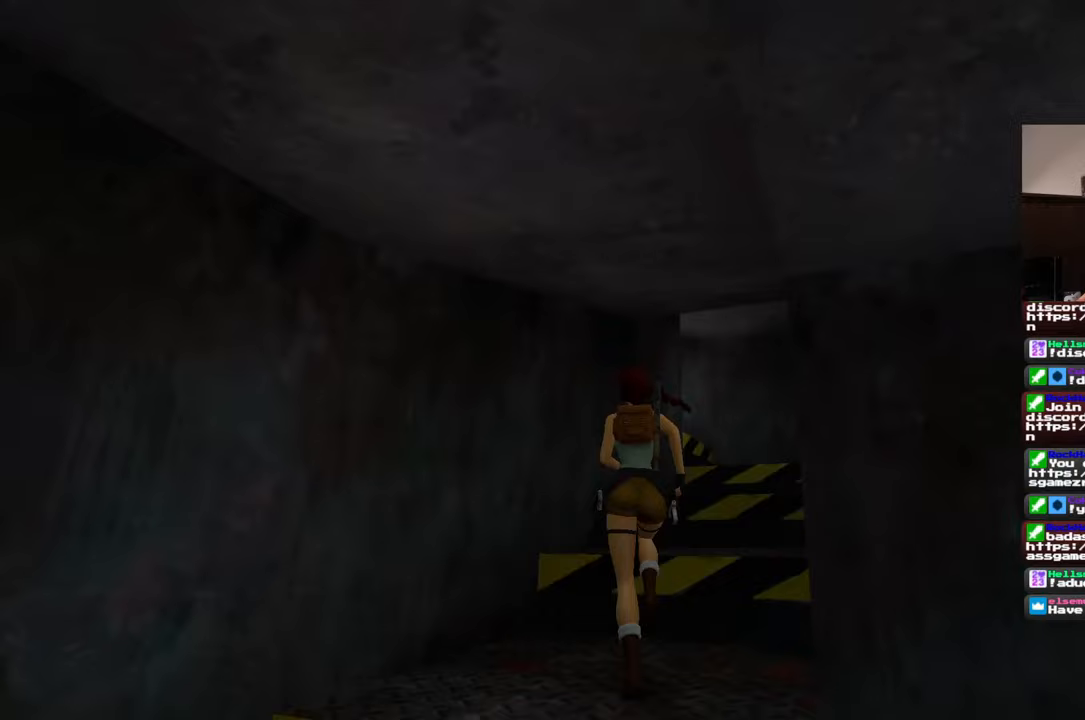
{"dt_ms": 500, "buttons": [], "left_stick": "up", "right_stick": "center", "events": [[117, "left_stick", "up-right"], [133, "right_stick", "down-right"], [283, "left_stick", "up"], [300, "right_stick", "center"]]}
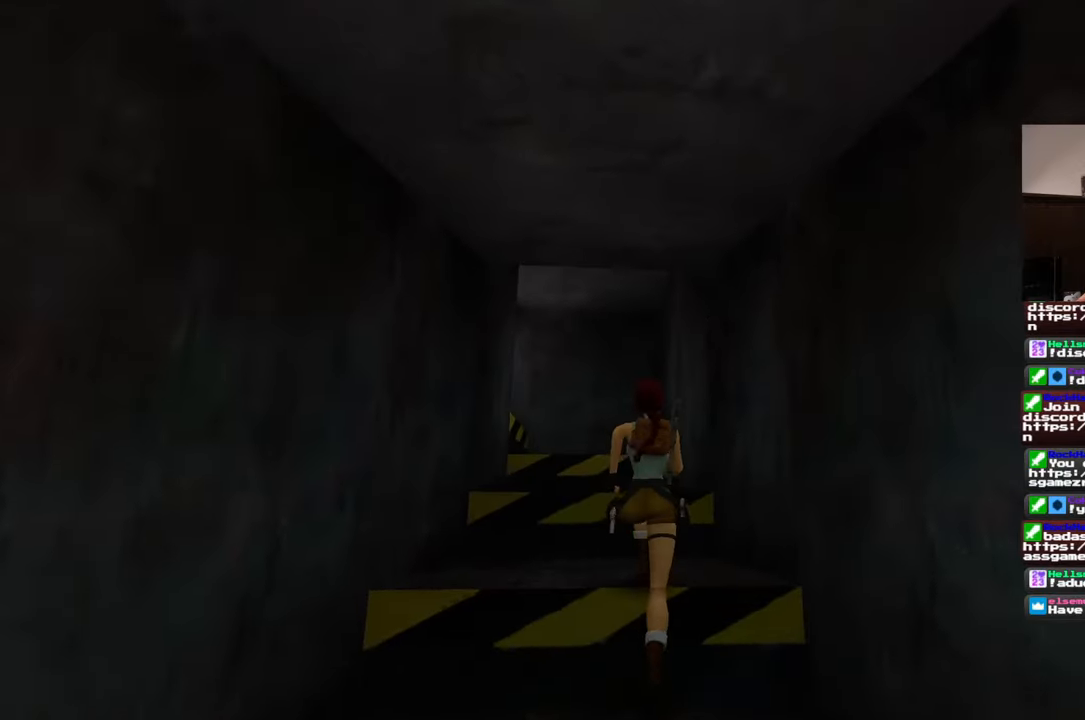
{"dt_ms": 1000, "buttons": [], "left_stick": "up", "right_stick": "down-left"}
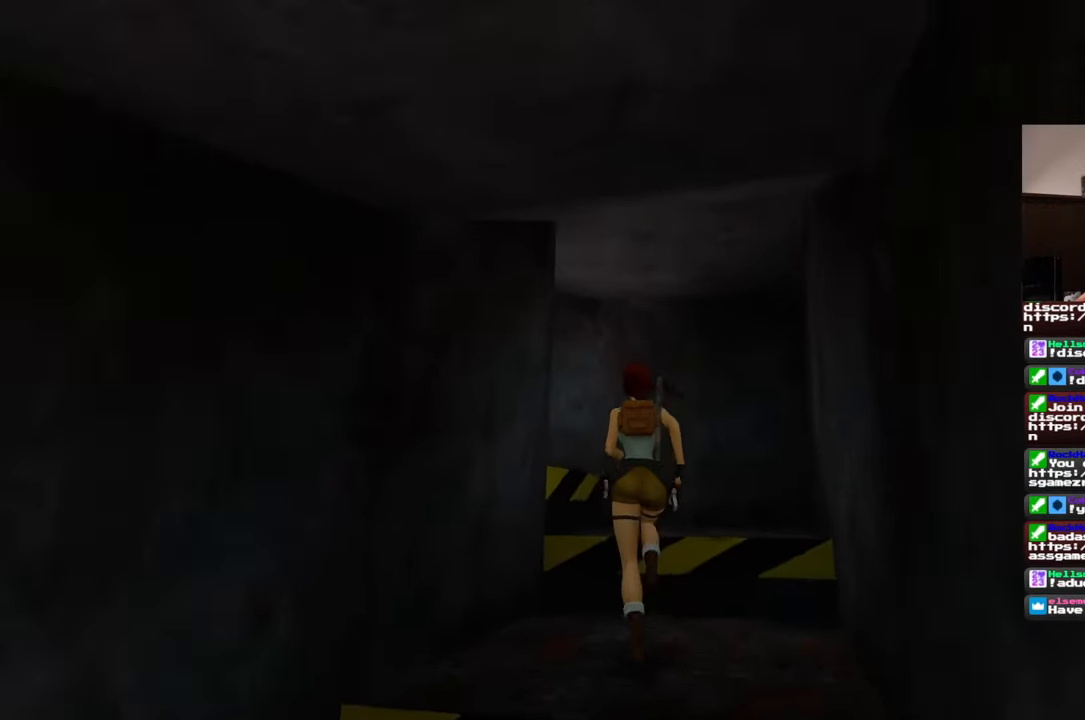
{"dt_ms": 500, "buttons": [], "left_stick": "up", "right_stick": "left"}
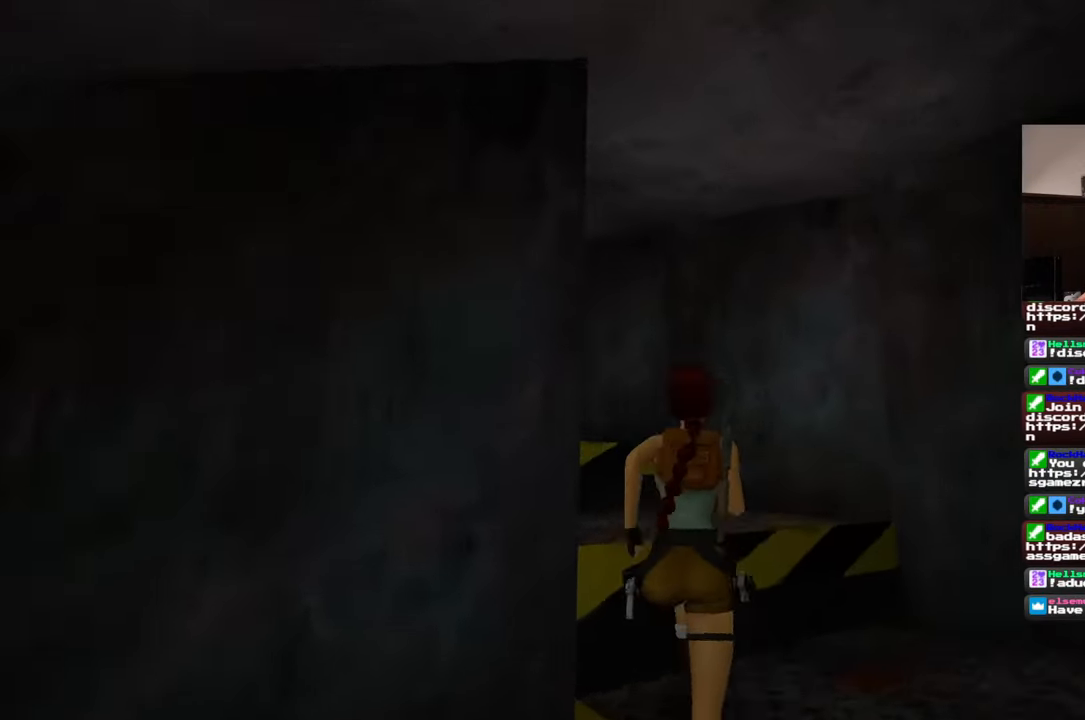
{"dt_ms": 500, "buttons": [], "left_stick": "up", "right_stick": "center"}